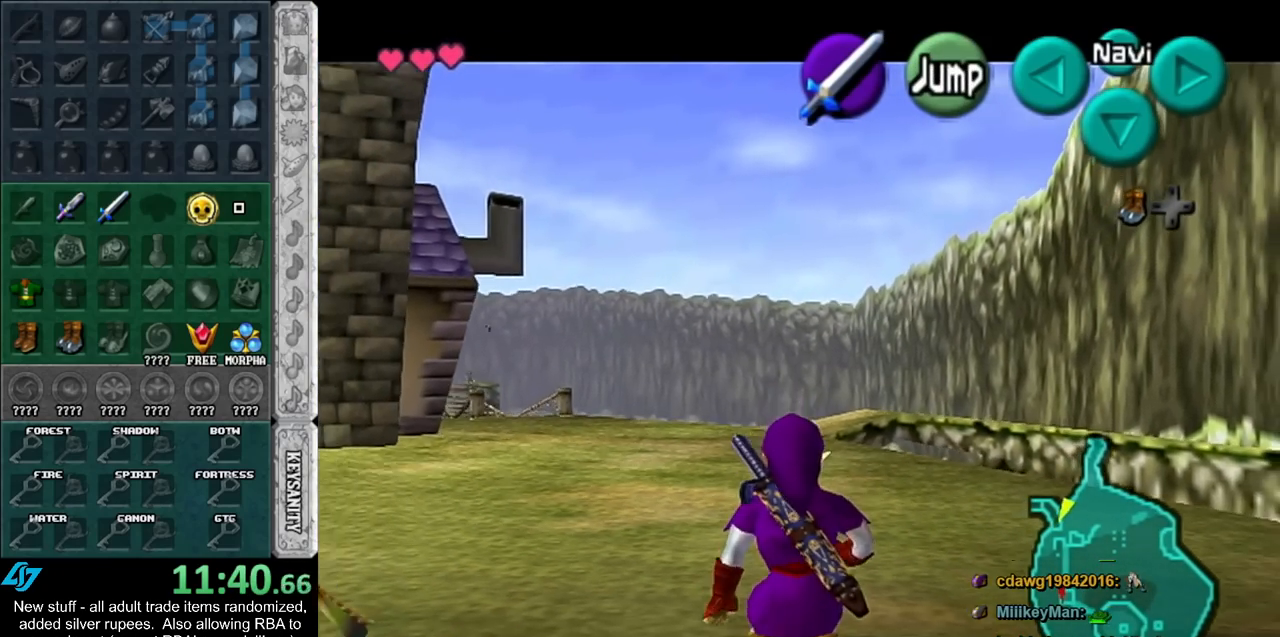
Gameplay with a controller (Nintendo layout); each line is a JSON object with the inputs held at the frame after it. "events" lists button and stick changes between this image and that frame as [ms after this image, input, new state], when the widget could be followed in between. Not read: L3 R3.
{"buttons": ["L1"], "left_stick": "down", "right_stick": "center", "events": []}
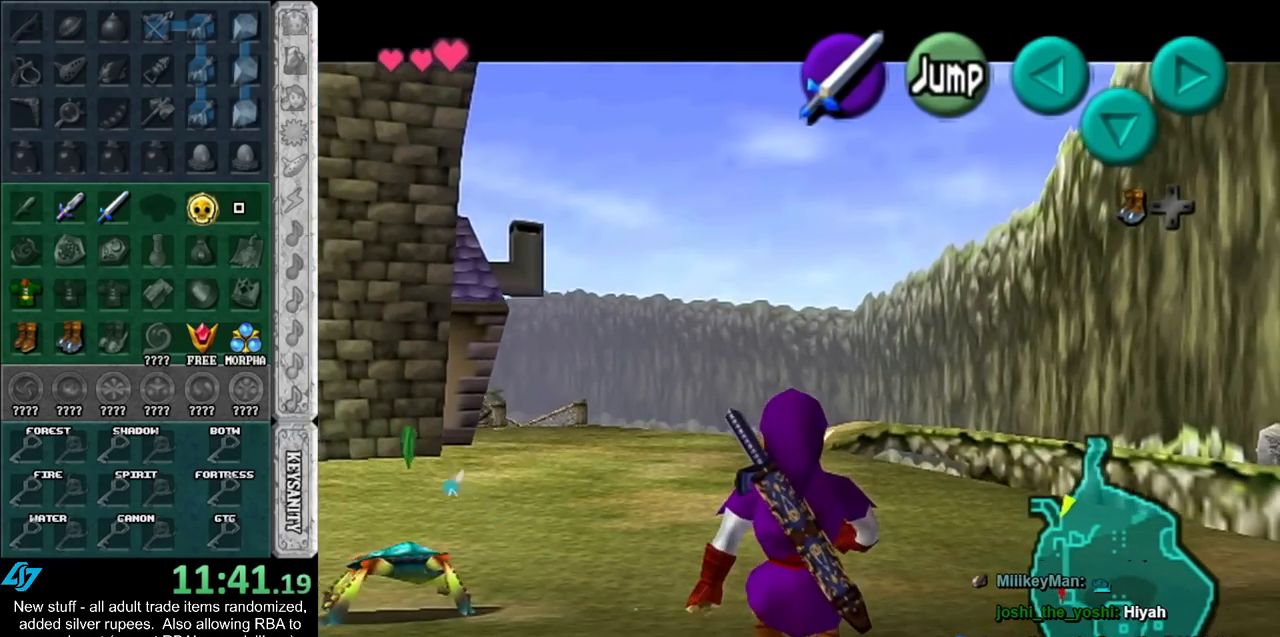
{"buttons": ["L1"], "left_stick": "down", "right_stick": "center", "events": []}
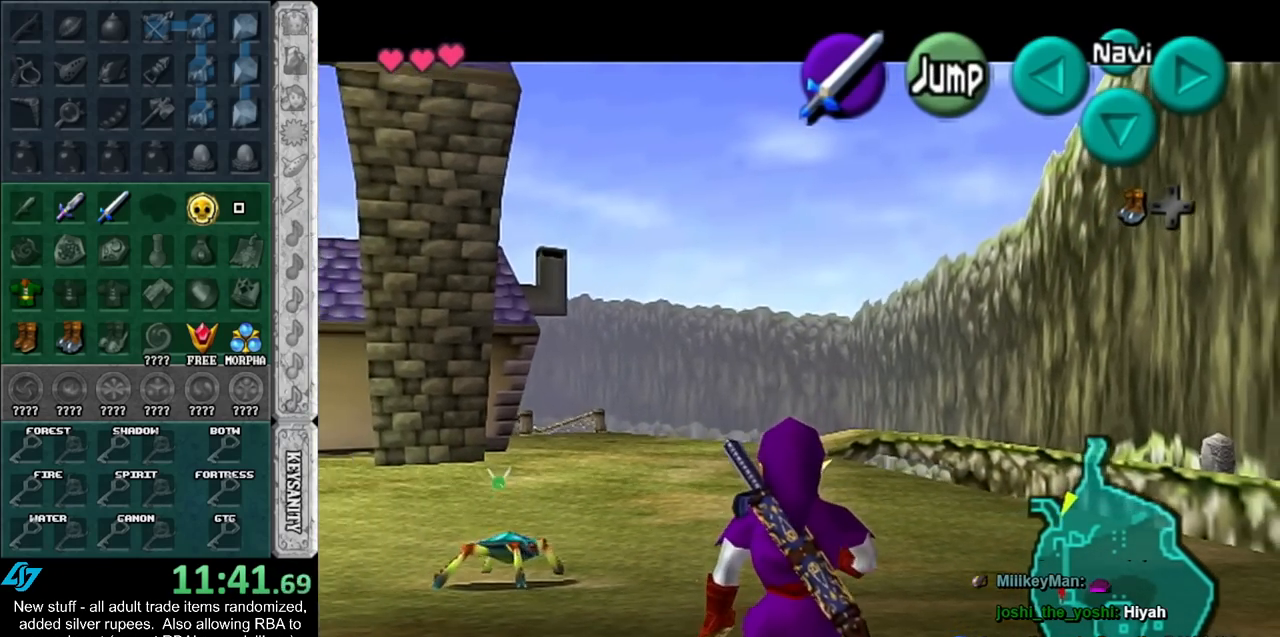
{"buttons": ["L1"], "left_stick": "down", "right_stick": "center", "events": []}
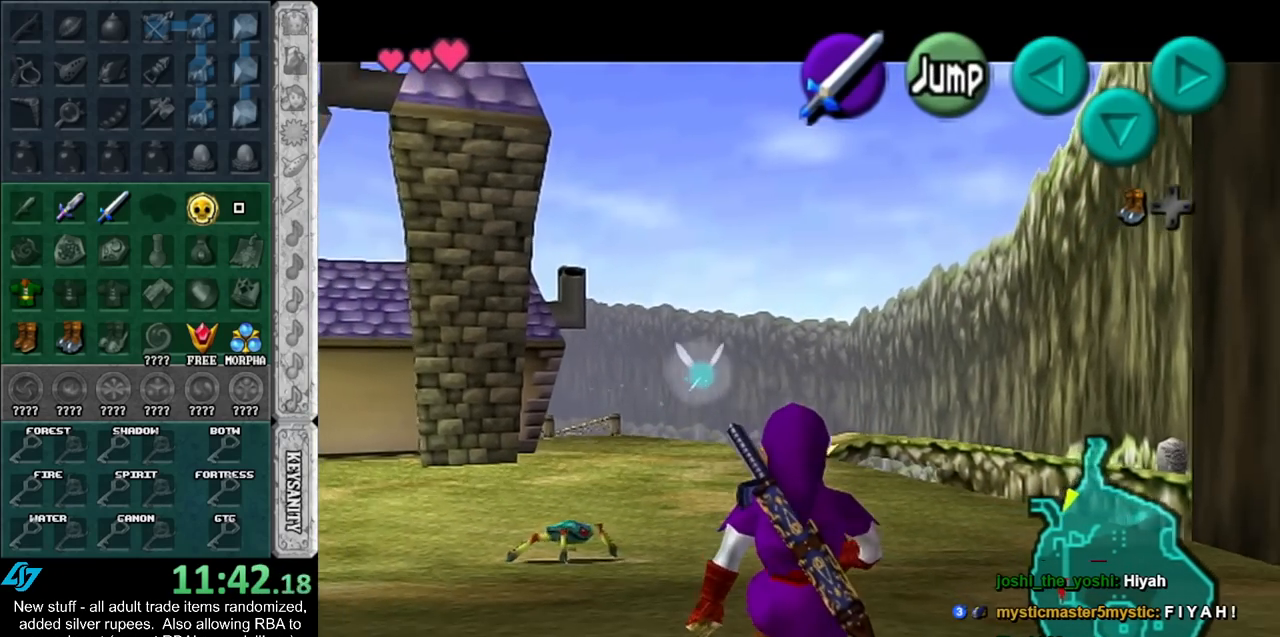
{"buttons": ["L1"], "left_stick": "down", "right_stick": "center", "events": []}
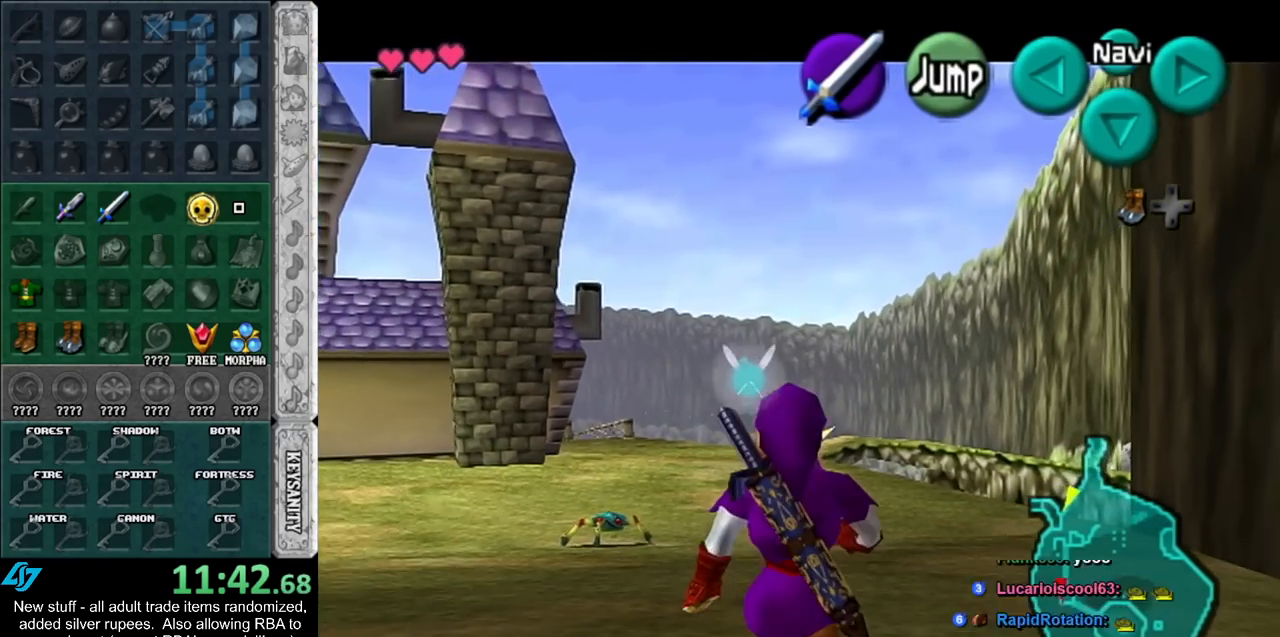
{"buttons": ["L1"], "left_stick": "down", "right_stick": "center", "events": []}
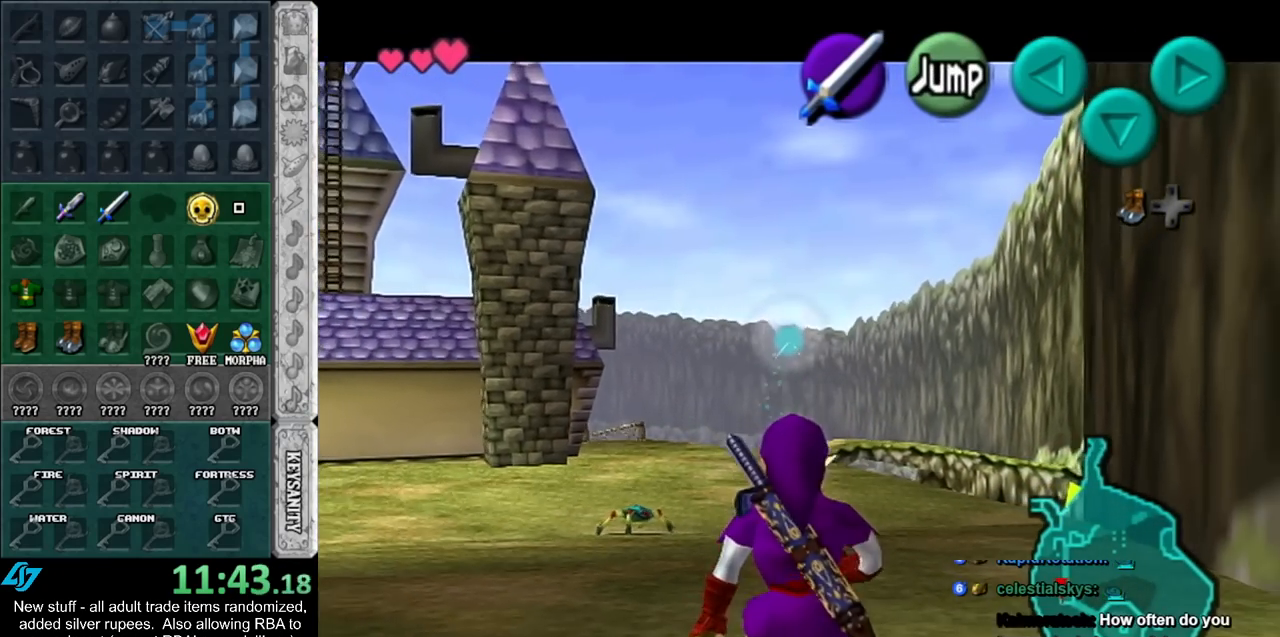
{"buttons": ["L1"], "left_stick": "down", "right_stick": "center", "events": []}
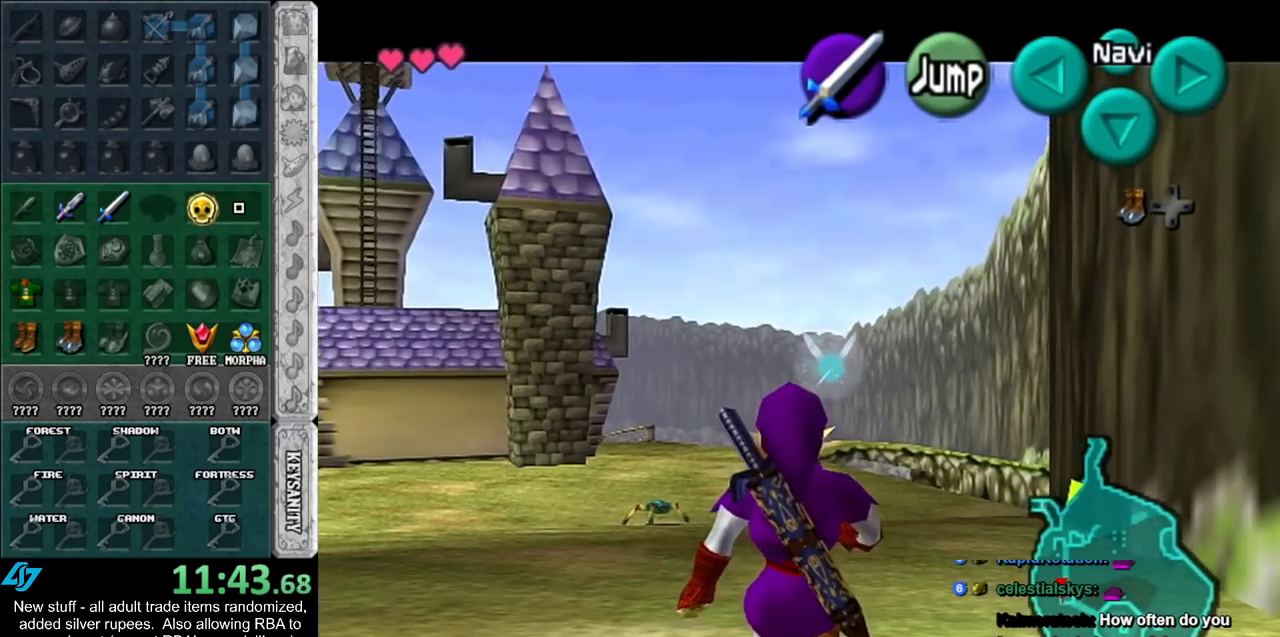
{"buttons": ["L1"], "left_stick": "down", "right_stick": "center", "events": []}
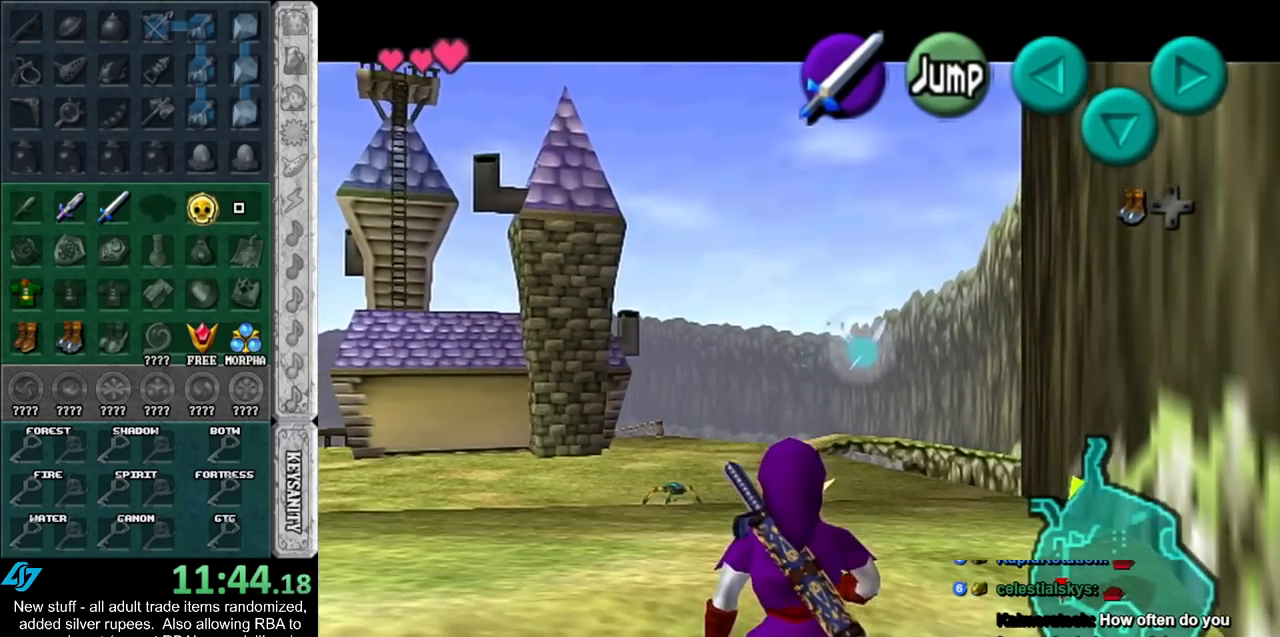
{"buttons": ["L1"], "left_stick": "down", "right_stick": "center", "events": []}
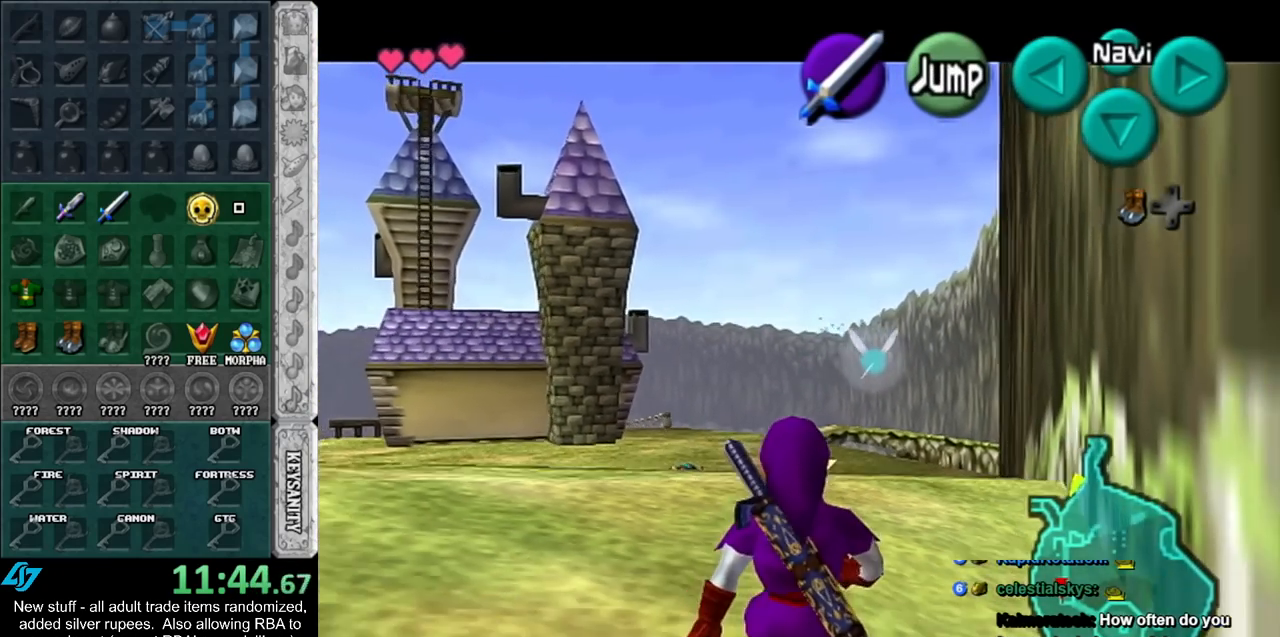
{"buttons": ["L1"], "left_stick": "down", "right_stick": "center", "events": []}
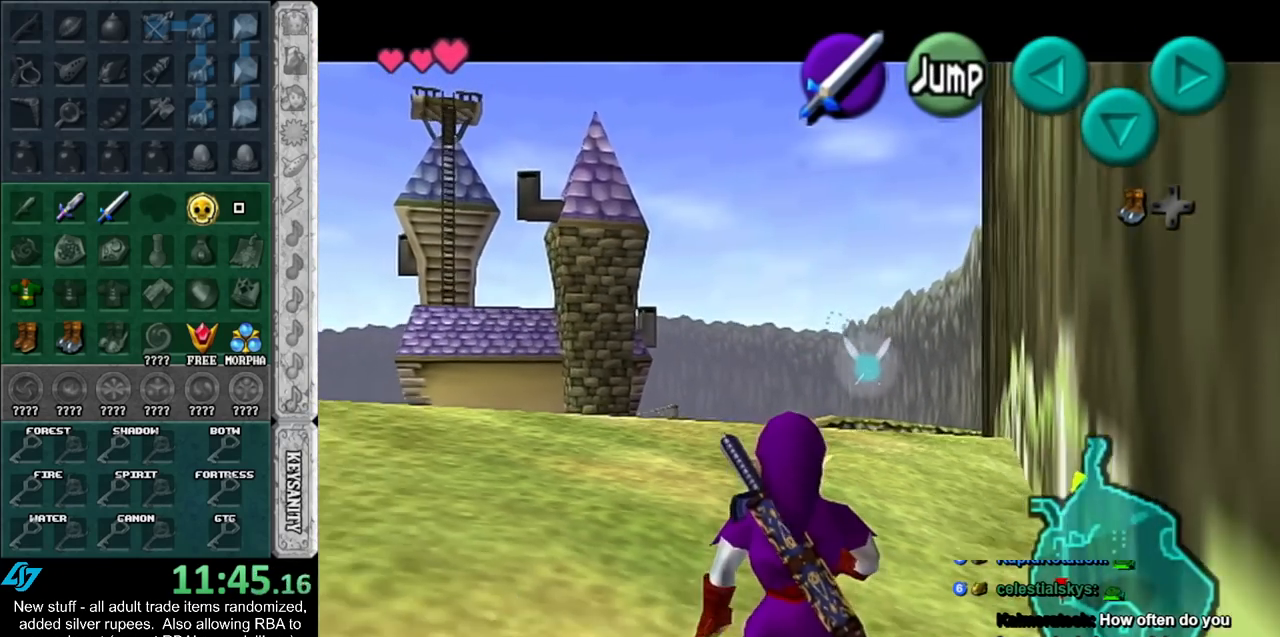
{"buttons": ["L1"], "left_stick": "down", "right_stick": "center", "events": []}
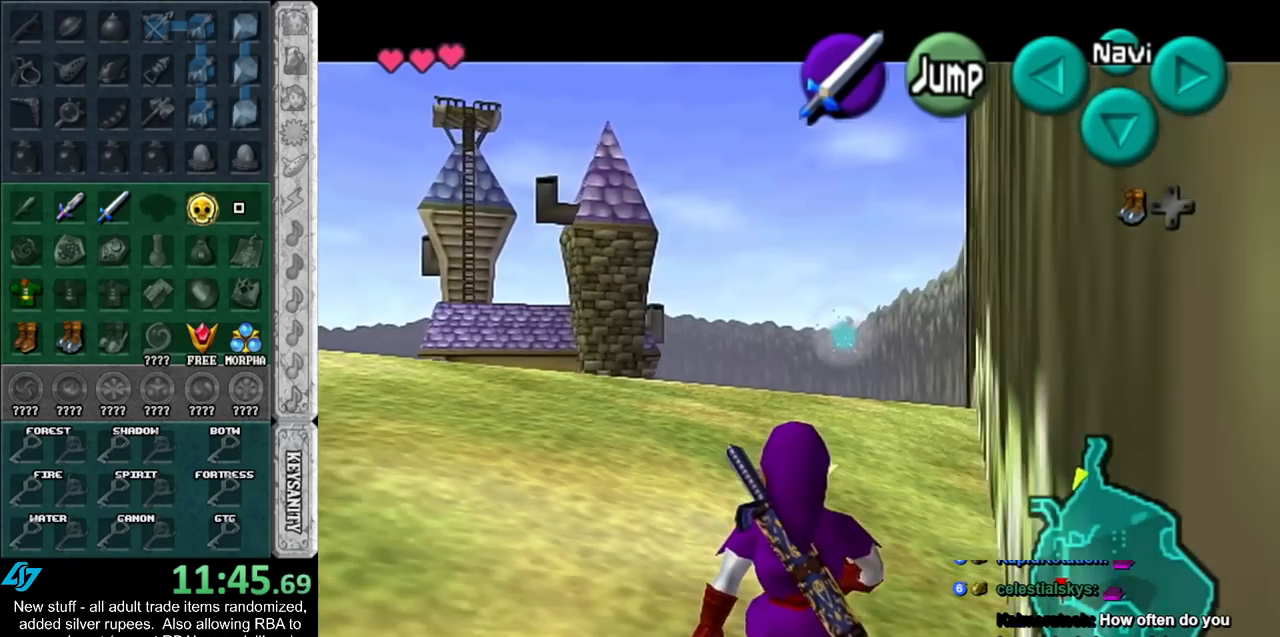
{"buttons": ["L1"], "left_stick": "down", "right_stick": "center", "events": []}
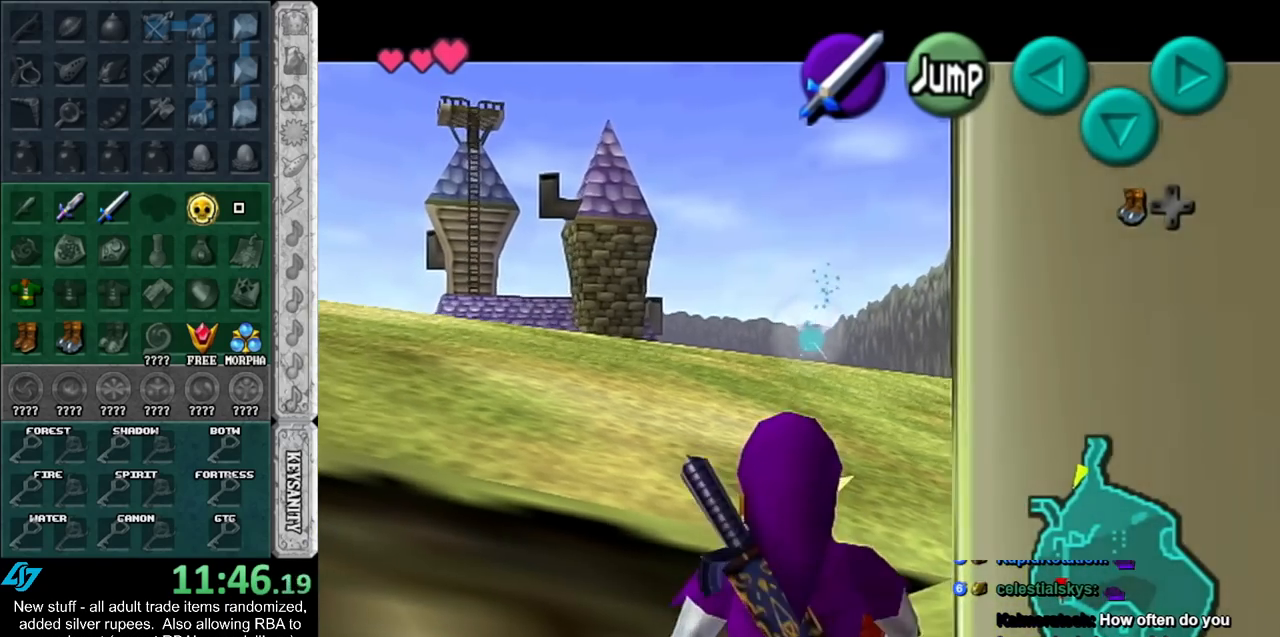
{"buttons": ["L1"], "left_stick": "down", "right_stick": "center", "events": []}
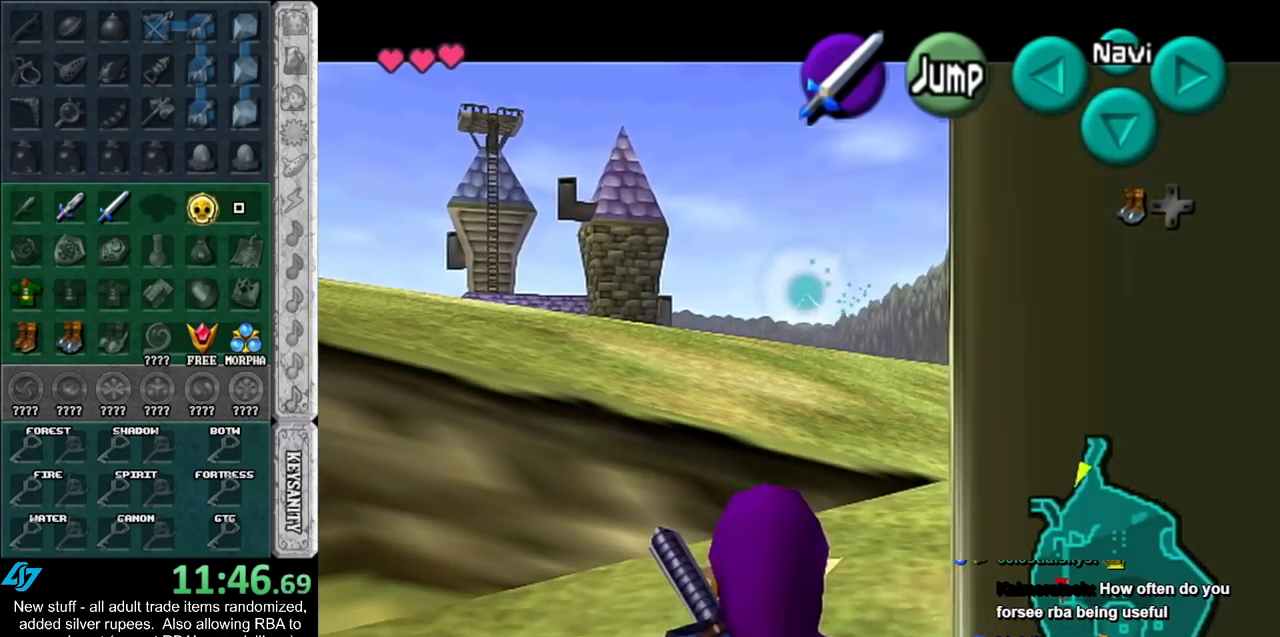
{"buttons": ["L1"], "left_stick": "down", "right_stick": "center", "events": []}
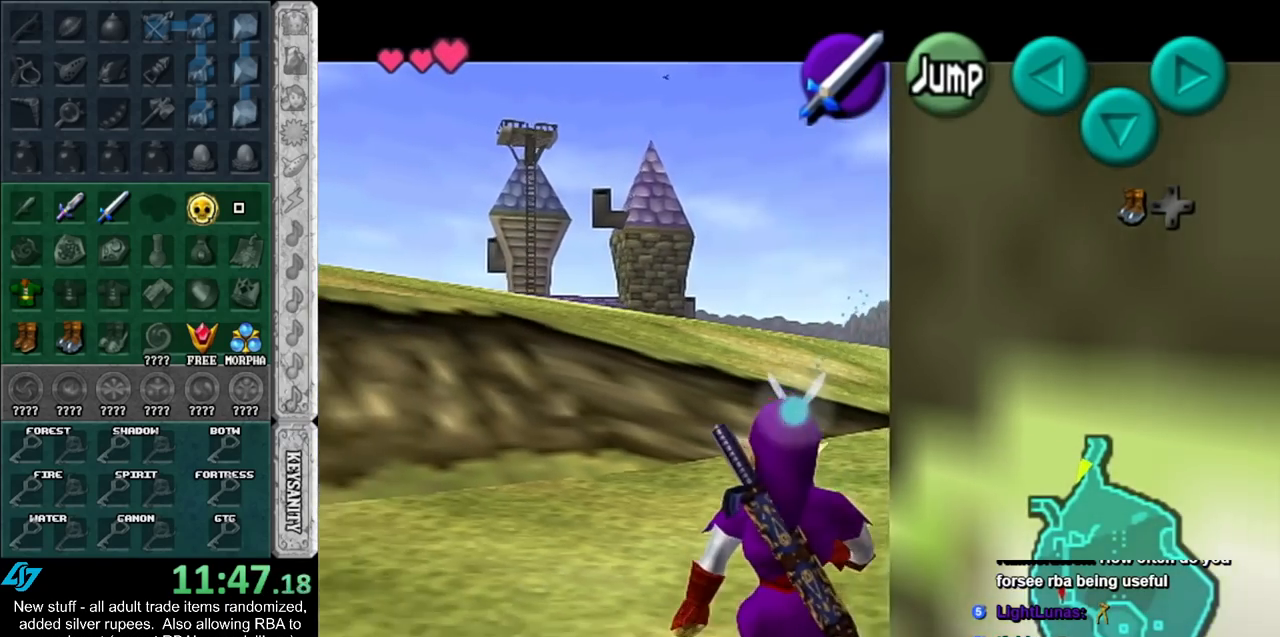
{"buttons": ["L1"], "left_stick": "down", "right_stick": "center", "events": []}
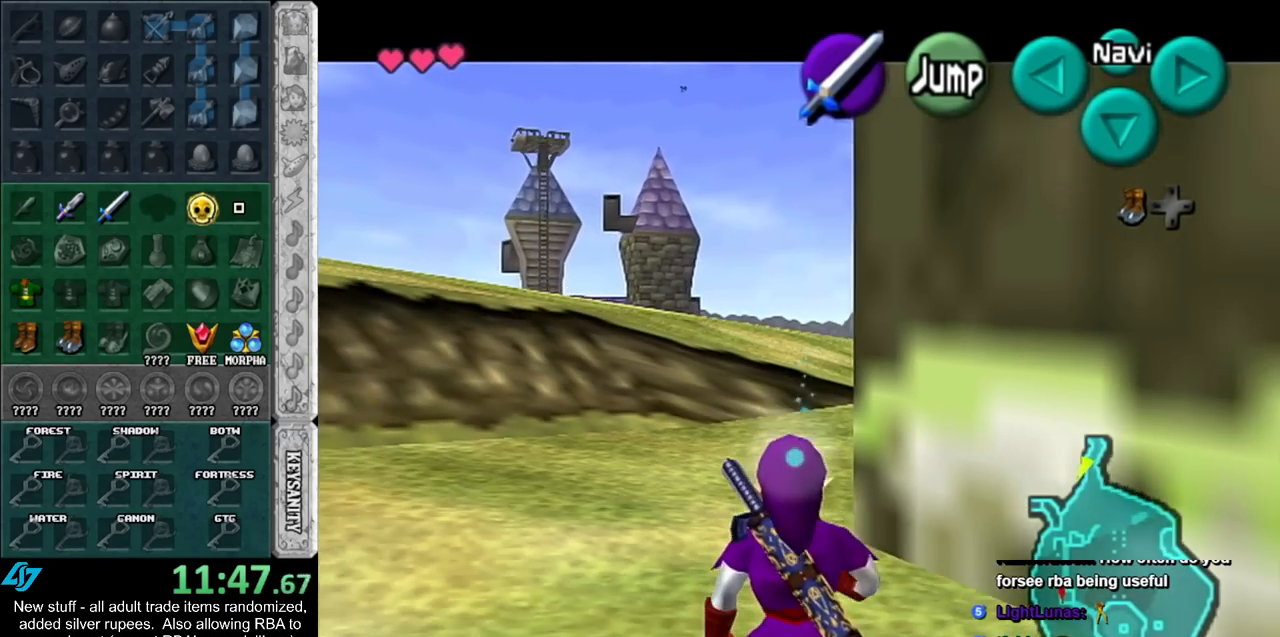
{"buttons": ["L1"], "left_stick": "down", "right_stick": "center", "events": []}
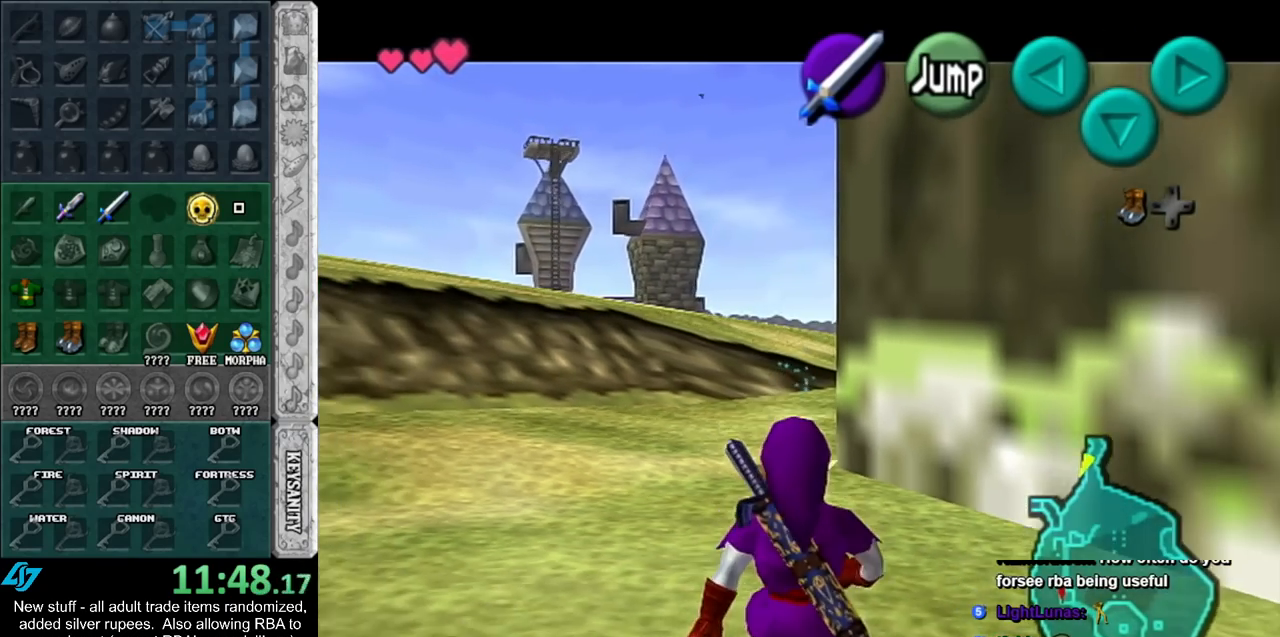
{"buttons": ["L1"], "left_stick": "down", "right_stick": "center", "events": []}
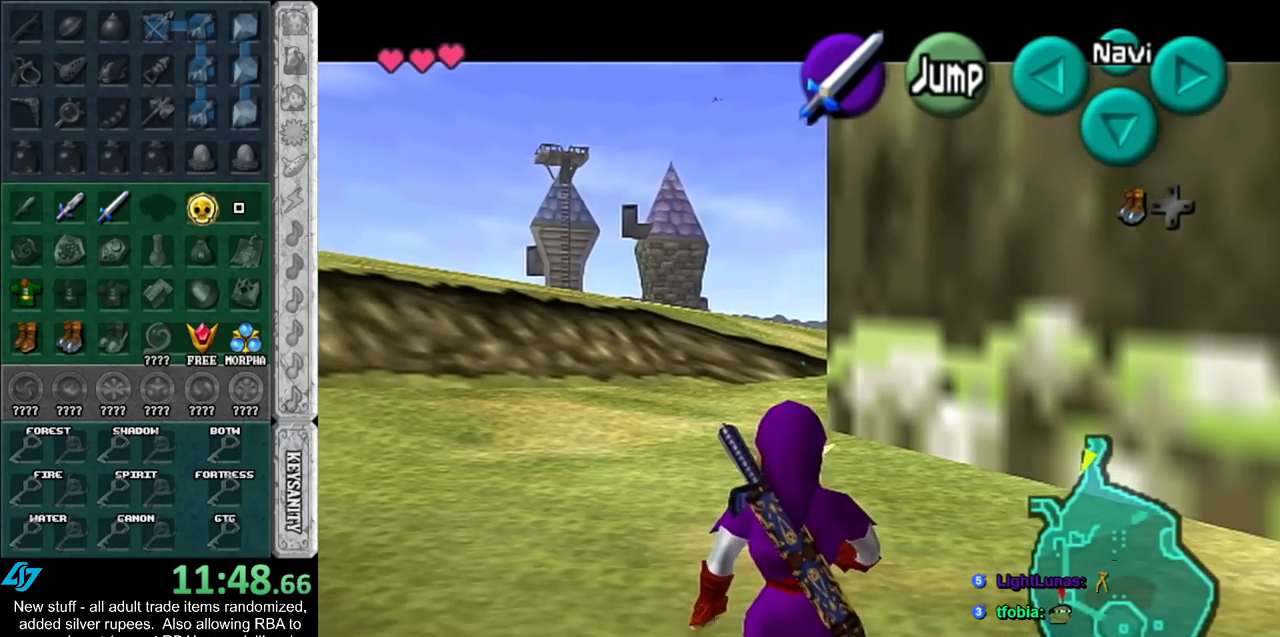
{"buttons": ["L1"], "left_stick": "down", "right_stick": "center", "events": []}
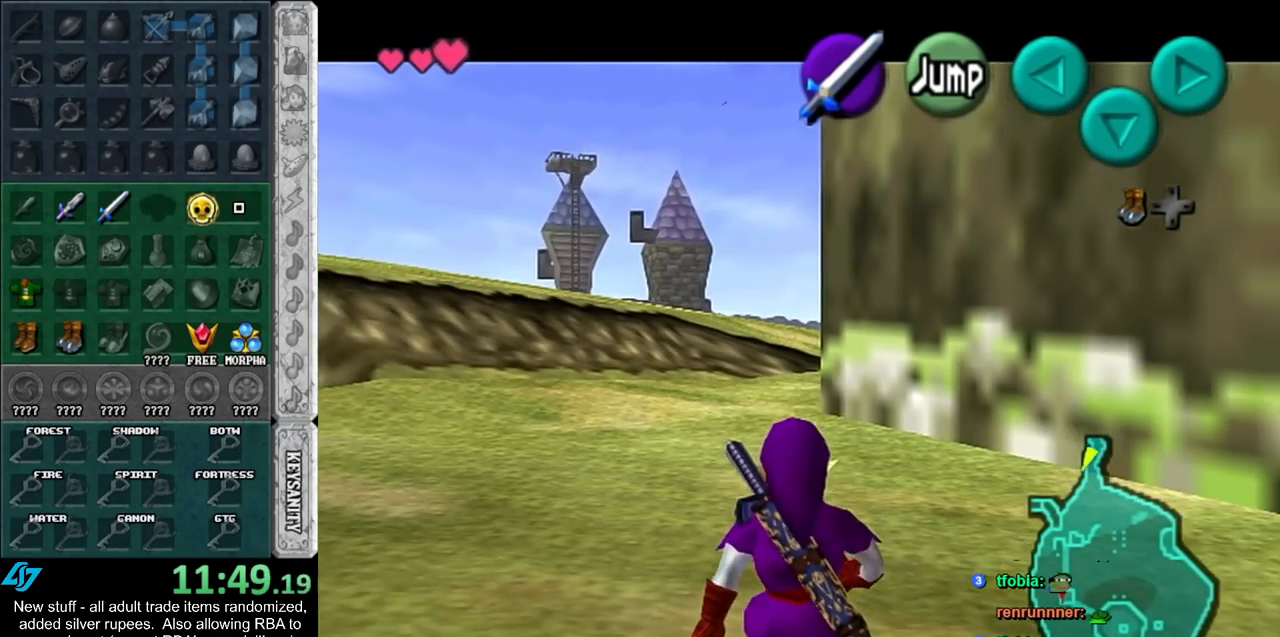
{"buttons": ["L1"], "left_stick": "down", "right_stick": "center", "events": []}
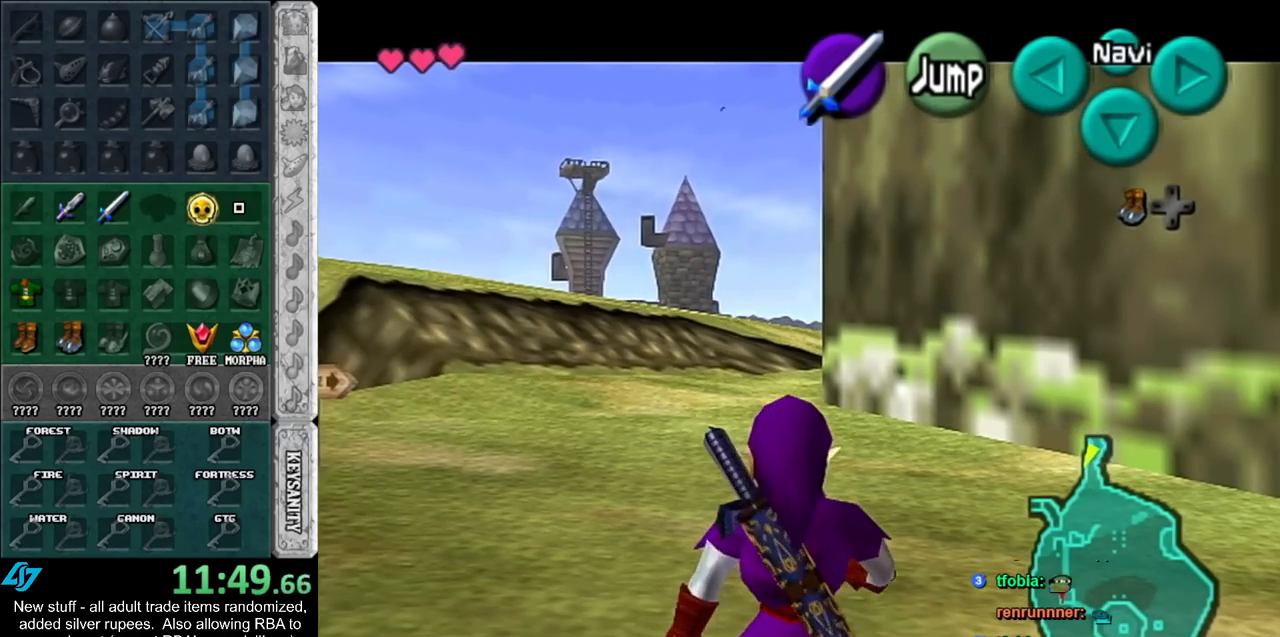
{"buttons": ["L1"], "left_stick": "down", "right_stick": "center", "events": []}
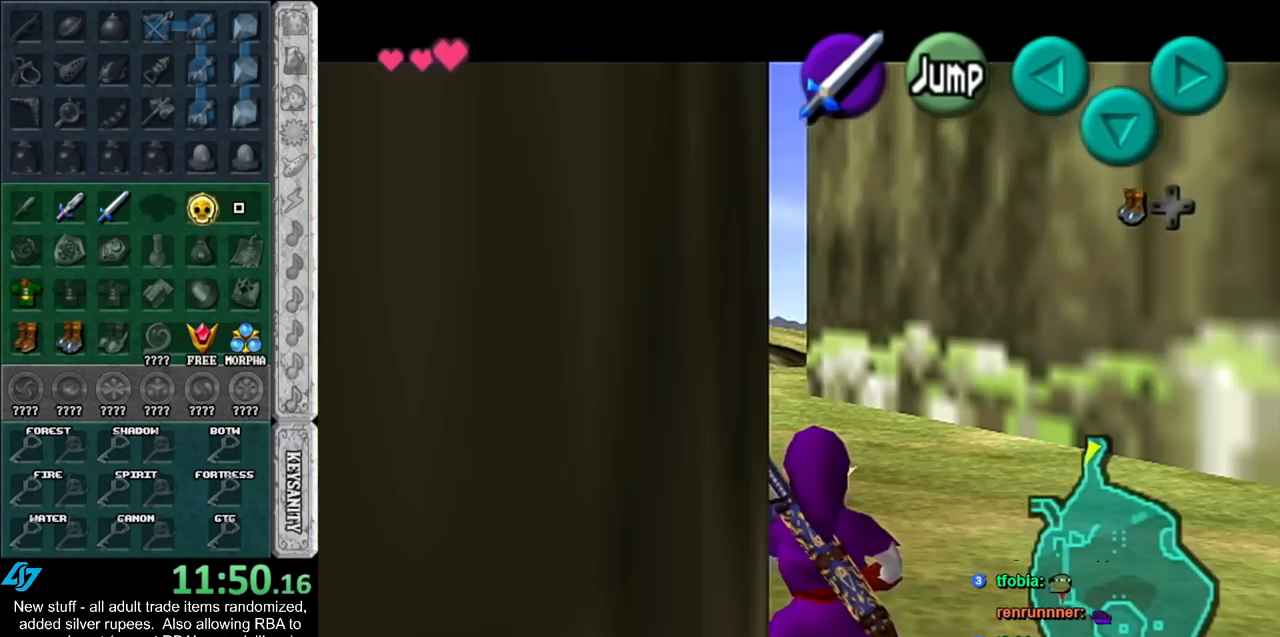
{"buttons": ["L1"], "left_stick": "down", "right_stick": "center", "events": []}
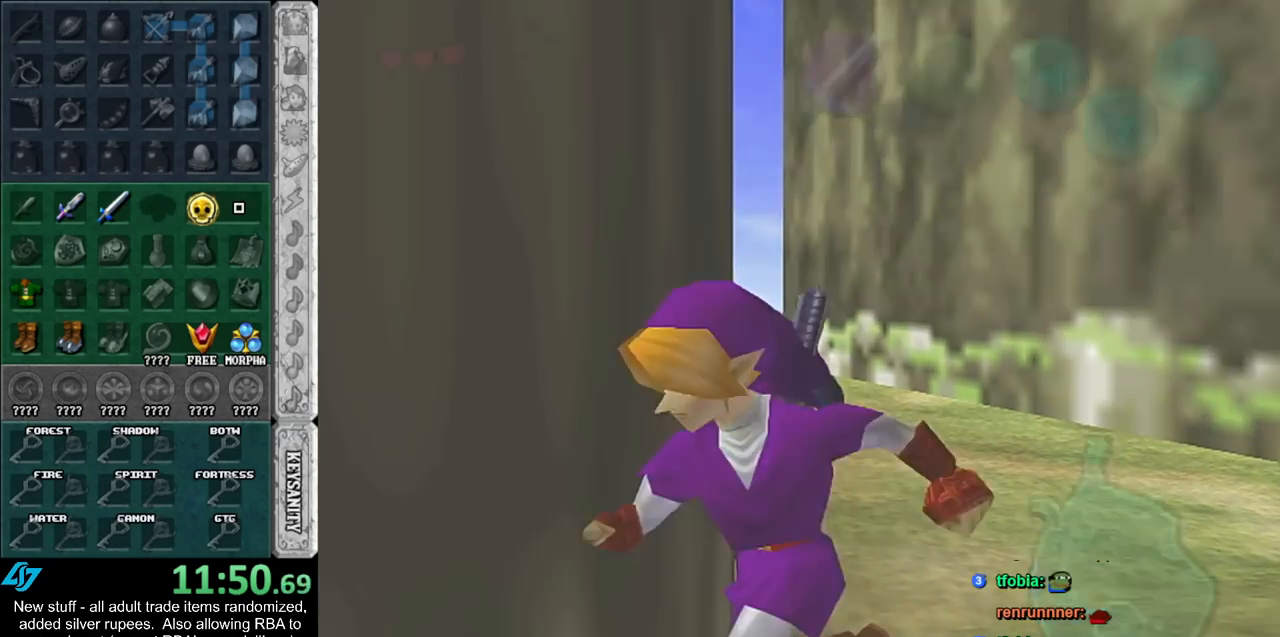
{"buttons": [], "left_stick": "up", "right_stick": "center", "events": [[150, "L1", "up"], [167, "left_stick", "center"], [417, "left_stick", "up"]]}
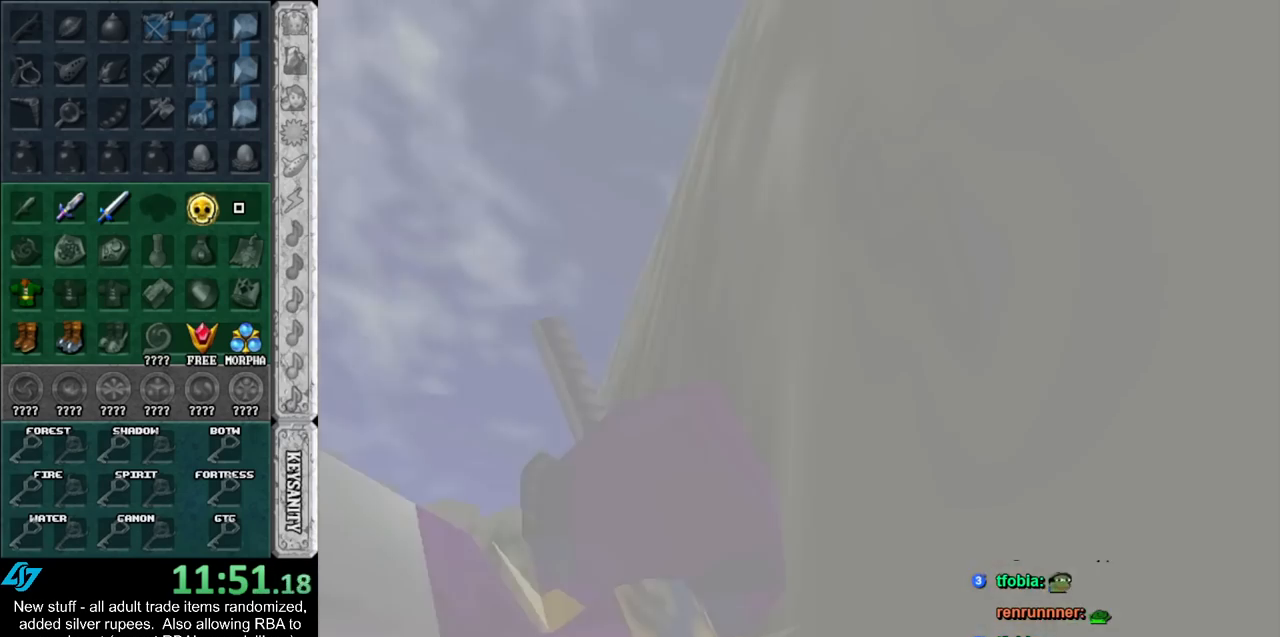
{"buttons": [], "left_stick": "up", "right_stick": "center", "events": []}
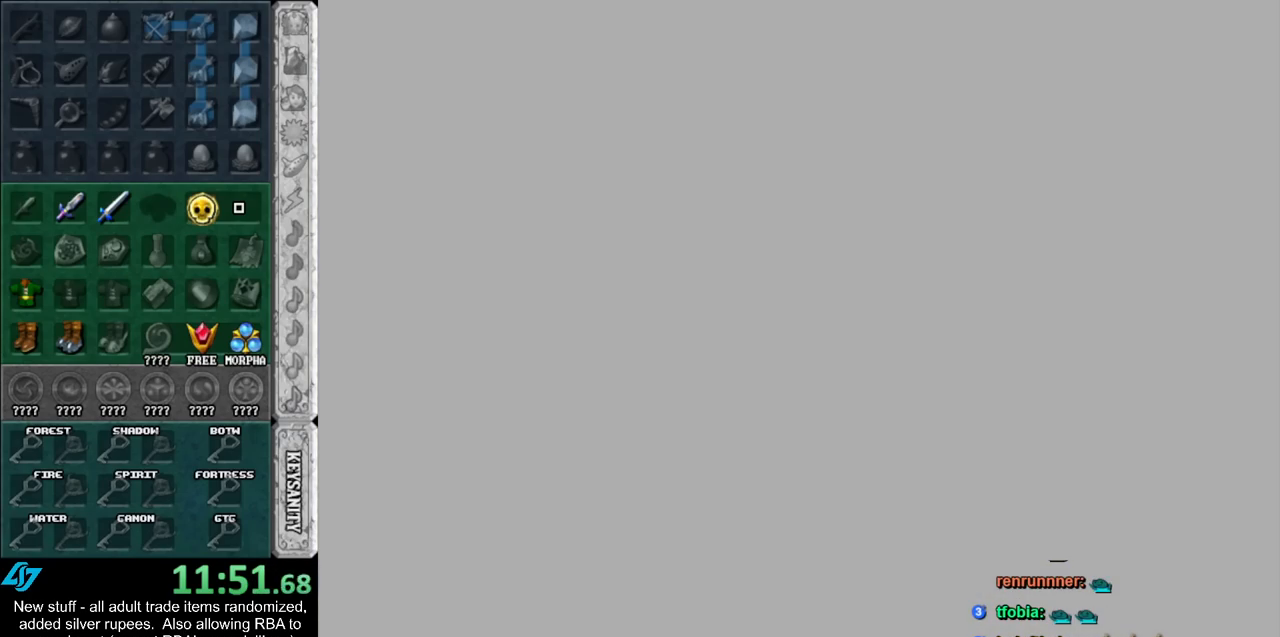
{"buttons": [], "left_stick": "up", "right_stick": "center", "events": []}
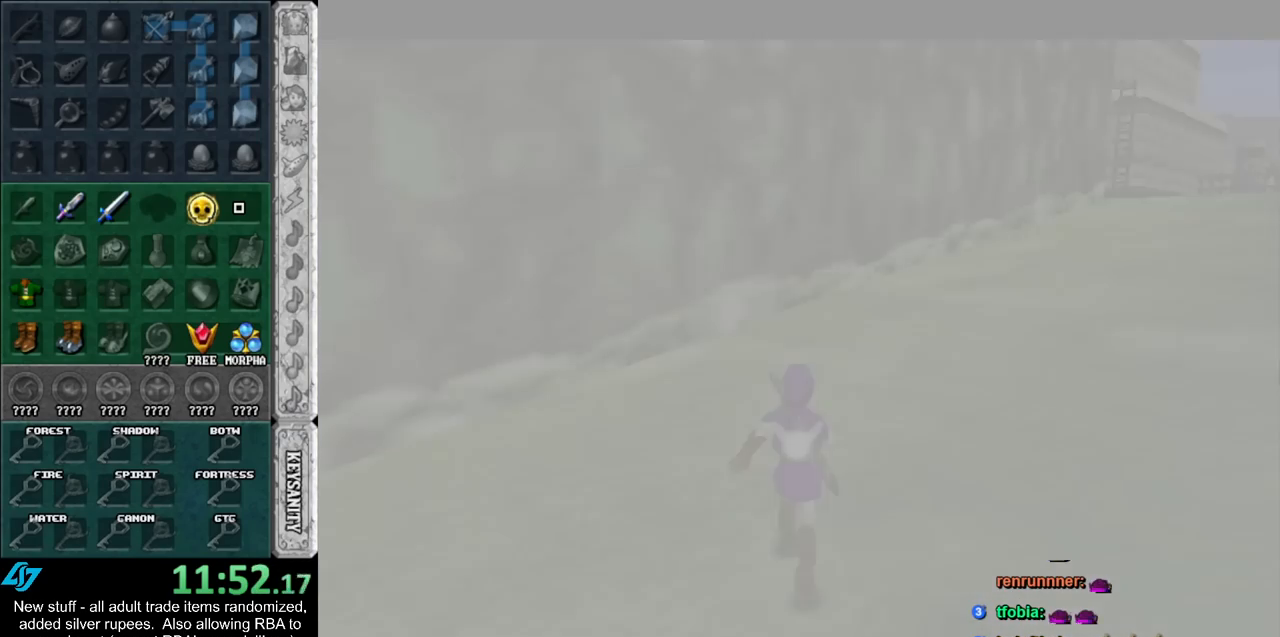
{"buttons": [], "left_stick": "up-right", "right_stick": "center", "events": [[233, "left_stick", "up-right"]]}
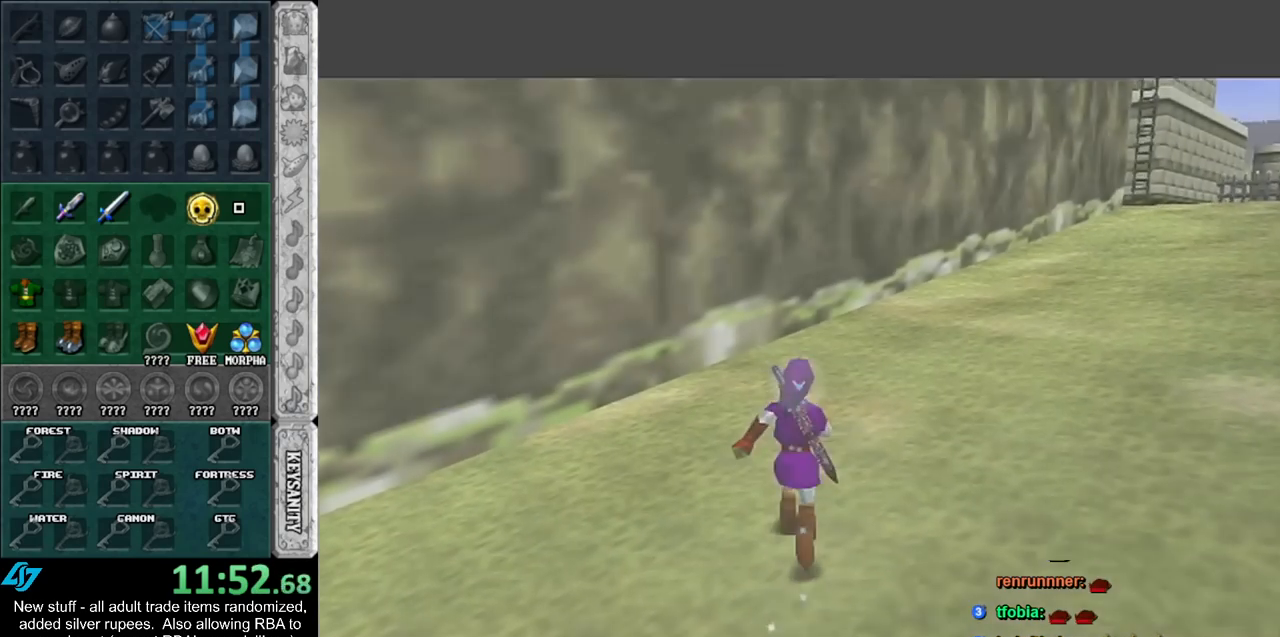
{"buttons": [], "left_stick": "up-right", "right_stick": "center", "events": [[83, "A", "down"], [200, "A", "up"], [300, "A", "down"], [400, "A", "up"]]}
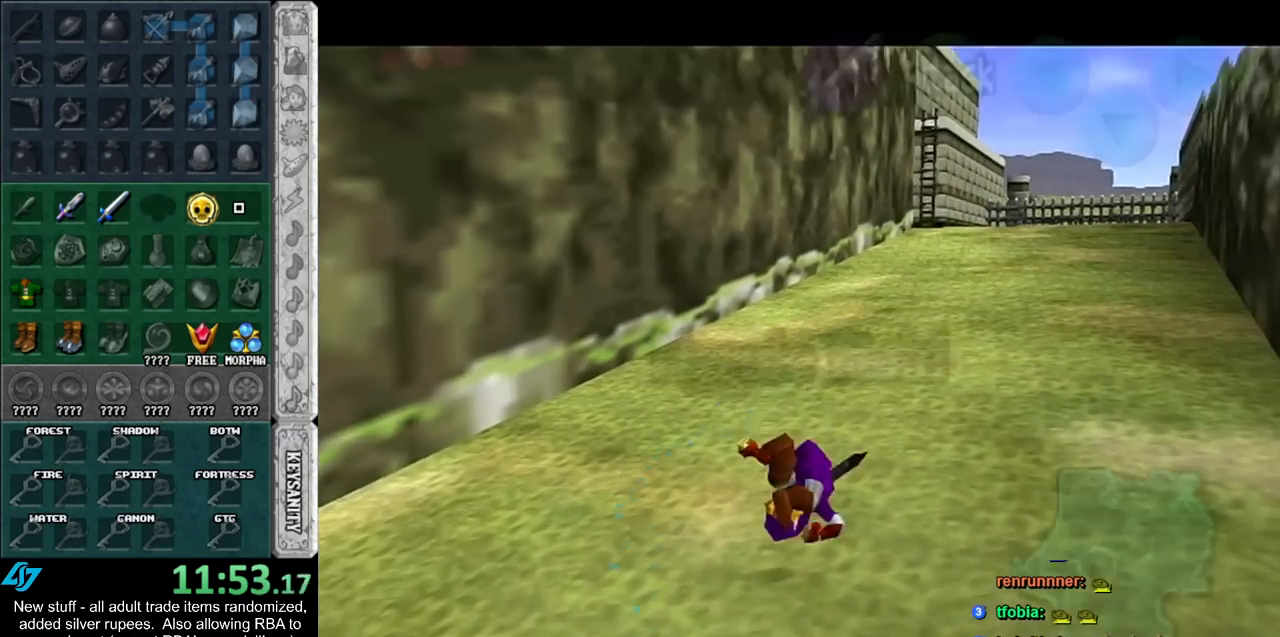
{"buttons": [], "left_stick": "up", "right_stick": "center", "events": [[117, "left_stick", "up"]]}
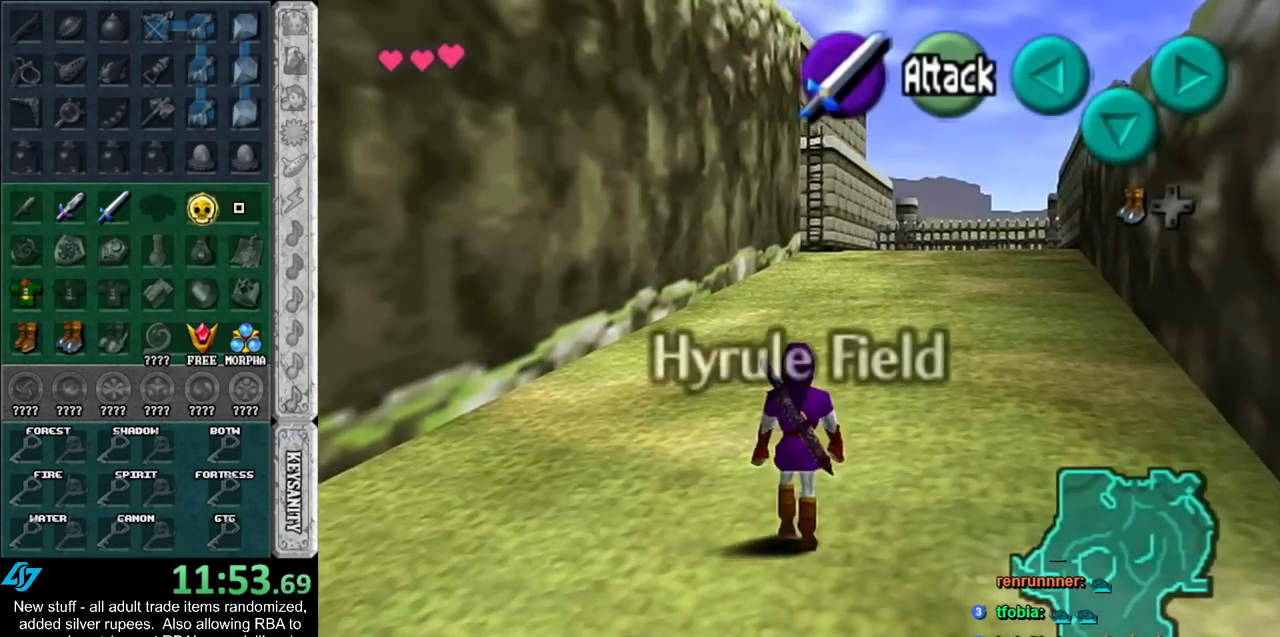
{"buttons": ["L1"], "left_stick": "down", "right_stick": "center", "events": [[300, "left_stick", "down"], [417, "L1", "down"]]}
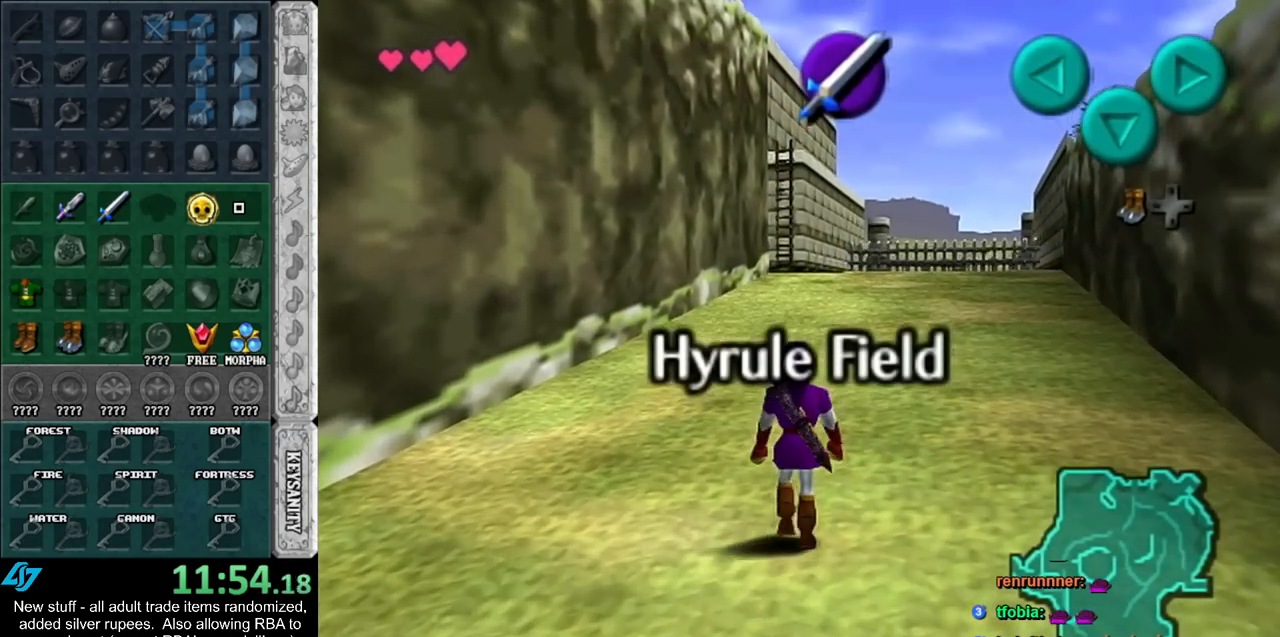
{"buttons": ["L1"], "left_stick": "down", "right_stick": "center", "events": []}
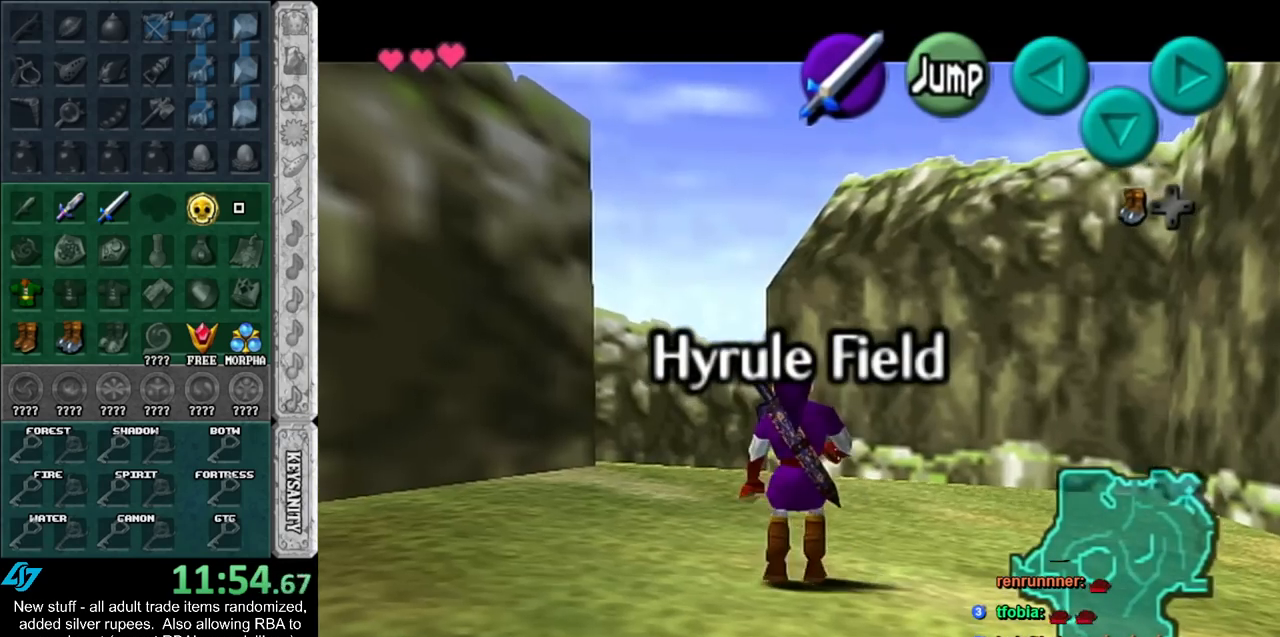
{"buttons": ["L1"], "left_stick": "down", "right_stick": "center", "events": []}
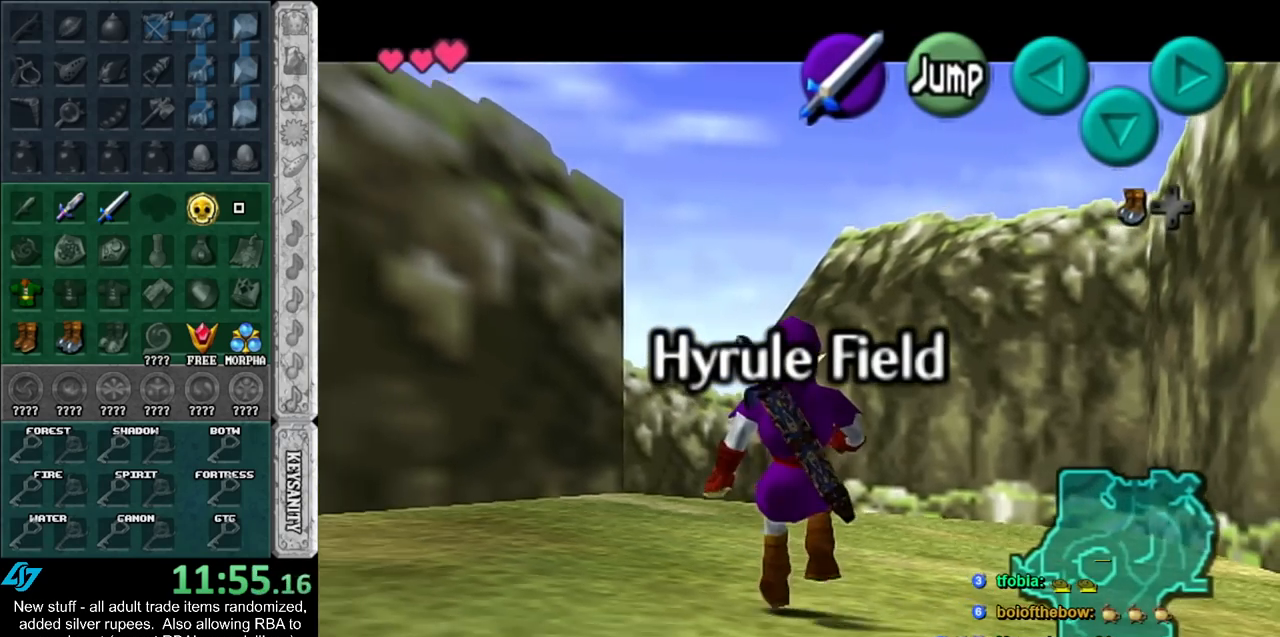
{"buttons": ["L1"], "left_stick": "down", "right_stick": "center", "events": []}